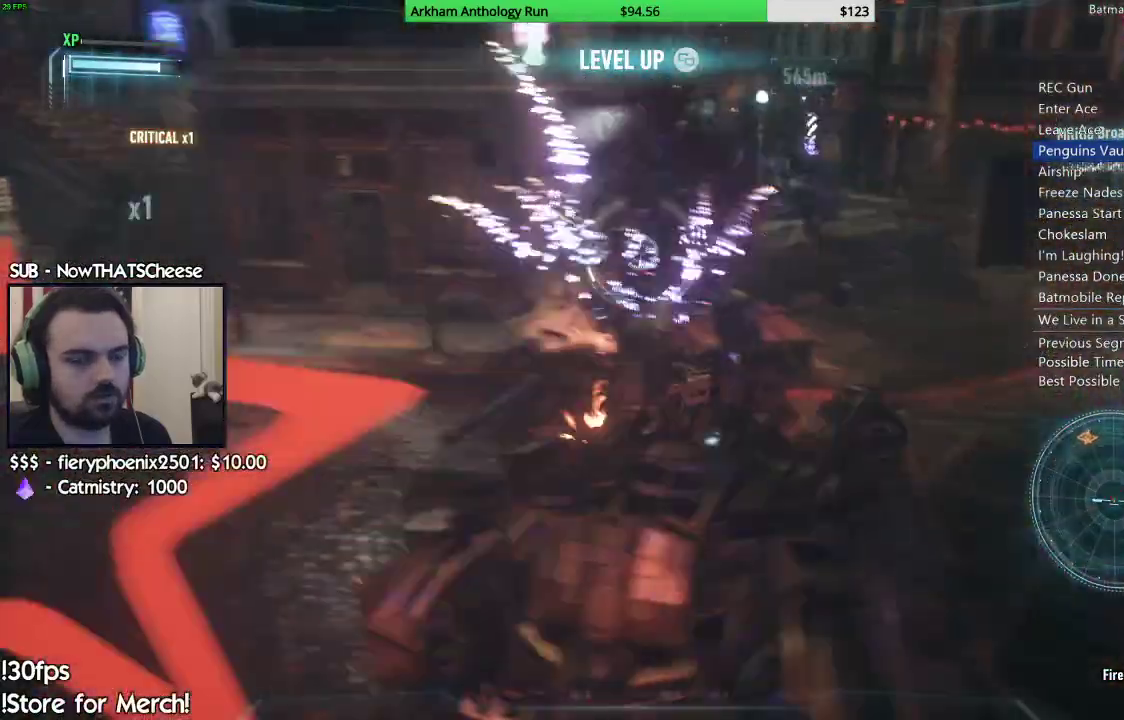
Gameplay with a controller (Xbox layout); each line is a JSON object with the inputs held at the frame after it. "events" lists button and stick changes between this image and that frame as [ms after this image, input, new state], when the widget could be followed in between.
{"buttons": ["L2"], "left_stick": "up-right", "right_stick": "center", "events": [[183, "left_stick", "up-right"], [417, "right_stick", "center"]]}
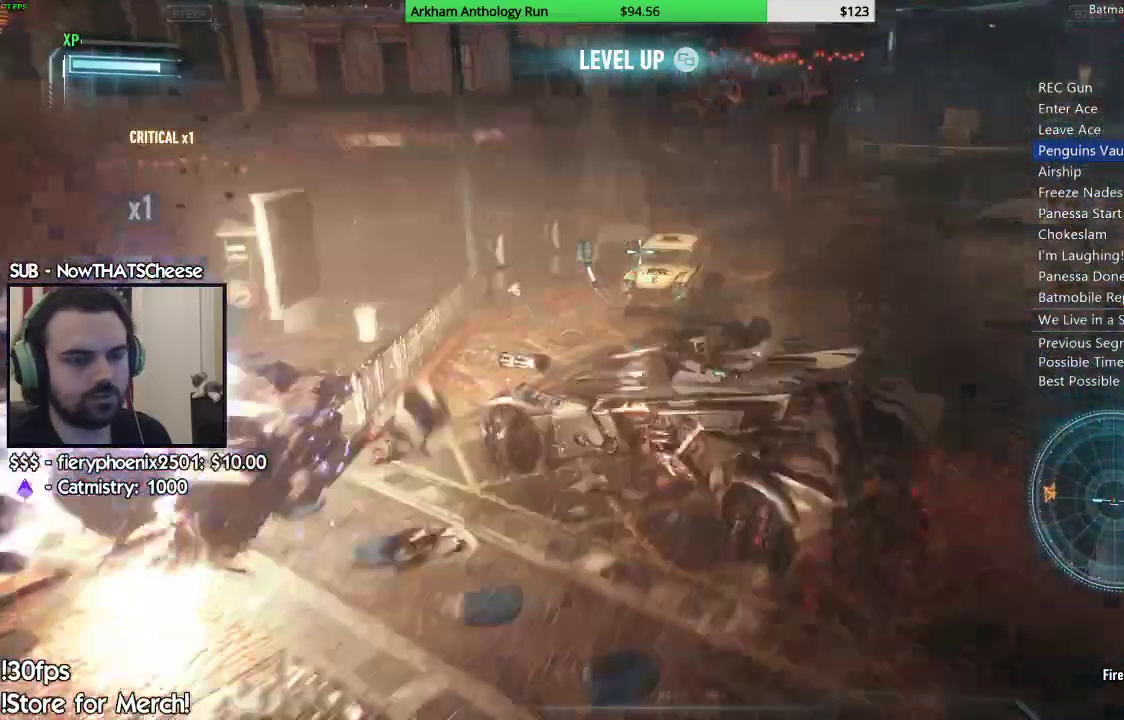
{"buttons": [], "left_stick": "up-right", "right_stick": "left"}
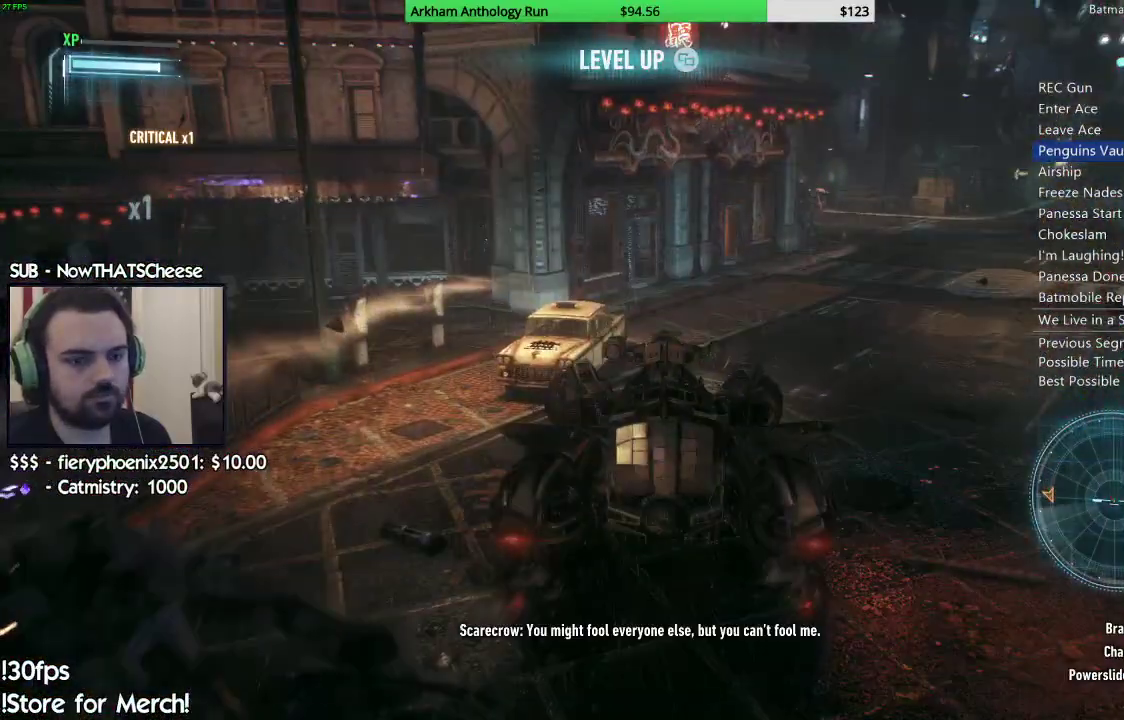
{"buttons": ["R2"], "left_stick": "center", "right_stick": "down-left", "events": [[117, "right_stick", "center"], [133, "R2", "down"], [417, "right_stick", "down-left"], [483, "left_stick", "center"]]}
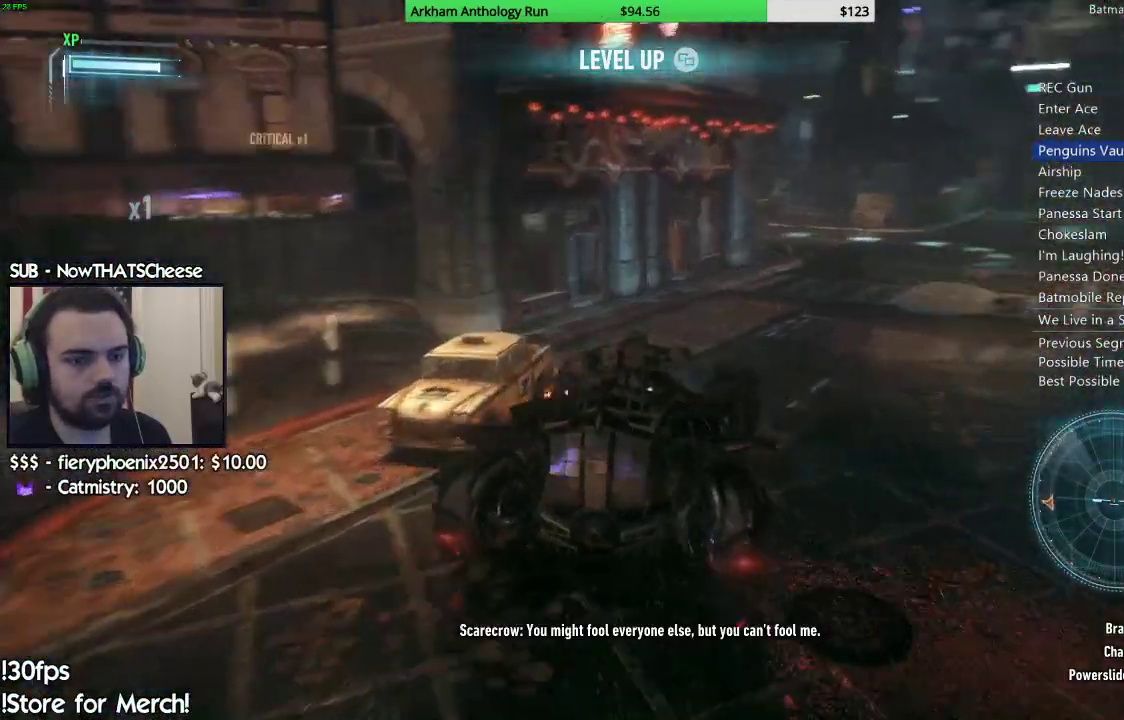
{"buttons": ["R2"], "left_stick": "center", "right_stick": "right", "events": [[100, "right_stick", "center"], [133, "left_stick", "right"], [217, "right_stick", "right"], [333, "left_stick", "center"]]}
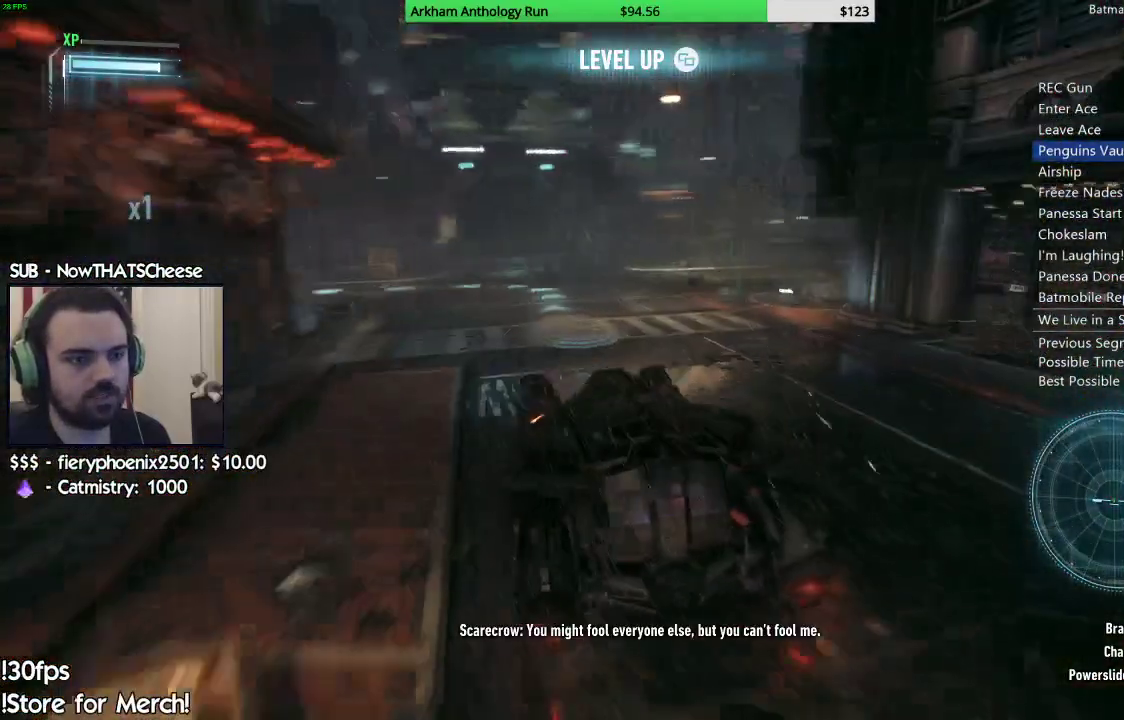
{"buttons": [], "left_stick": "left", "right_stick": "right", "events": [[450, "left_stick", "left"], [500, "R2", "up"]]}
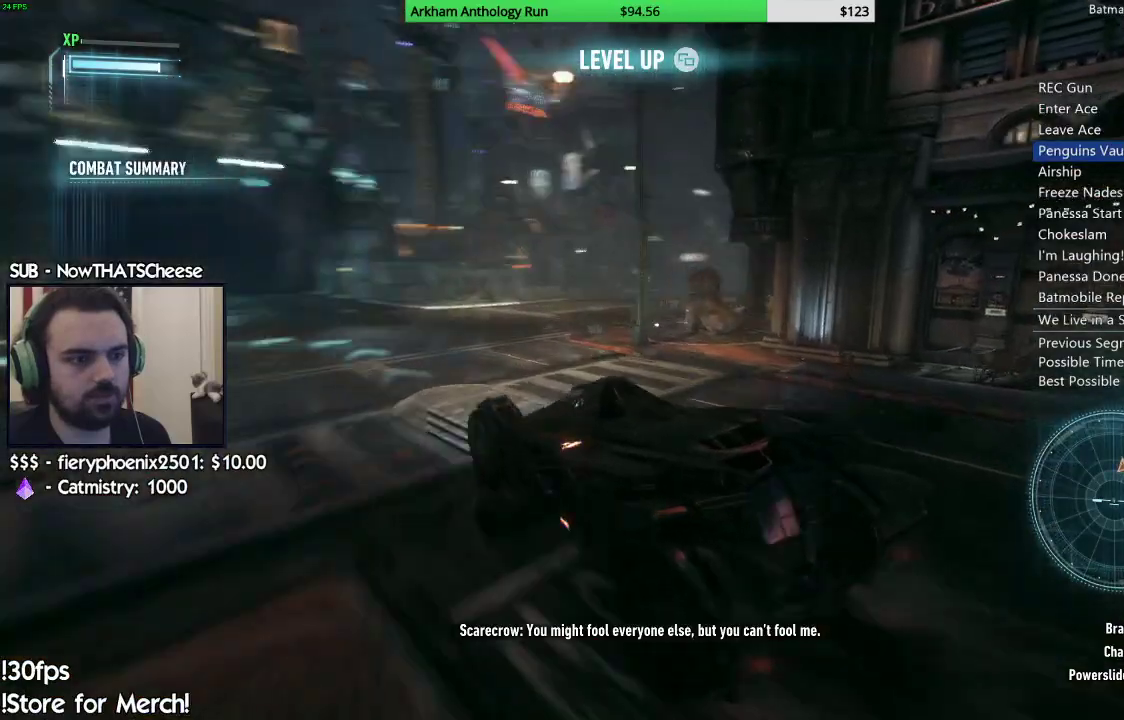
{"buttons": ["L2"], "left_stick": "down-left", "right_stick": "center", "events": [[67, "L2", "down"], [483, "left_stick", "down-left"], [500, "right_stick", "center"]]}
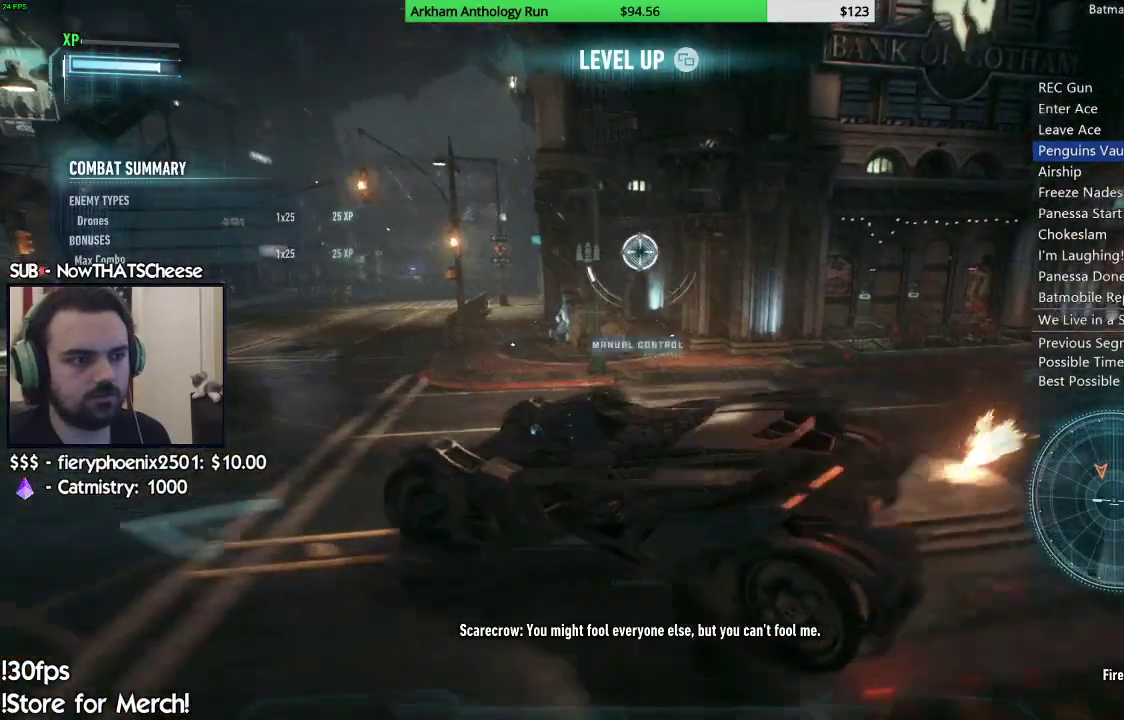
{"buttons": ["L2"], "left_stick": "down-left", "right_stick": "up-left", "events": [[350, "right_stick", "left"], [500, "right_stick", "up-left"]]}
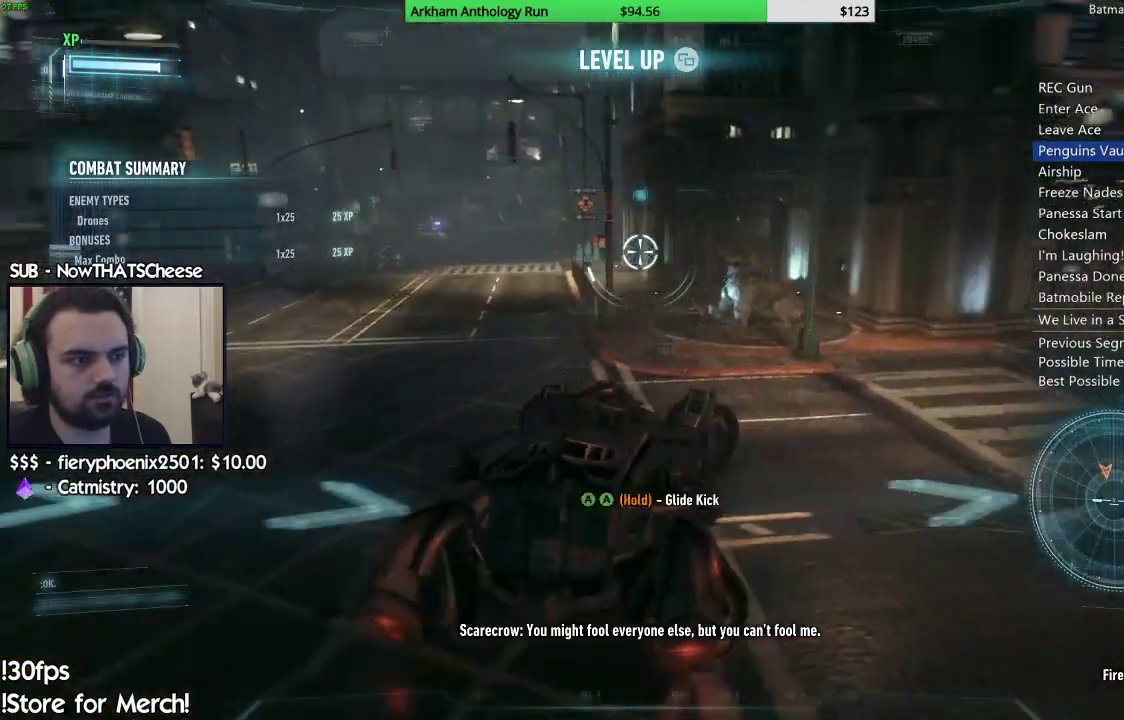
{"buttons": ["L2"], "left_stick": "down-left", "right_stick": "center", "events": [[100, "right_stick", "up"], [433, "right_stick", "center"]]}
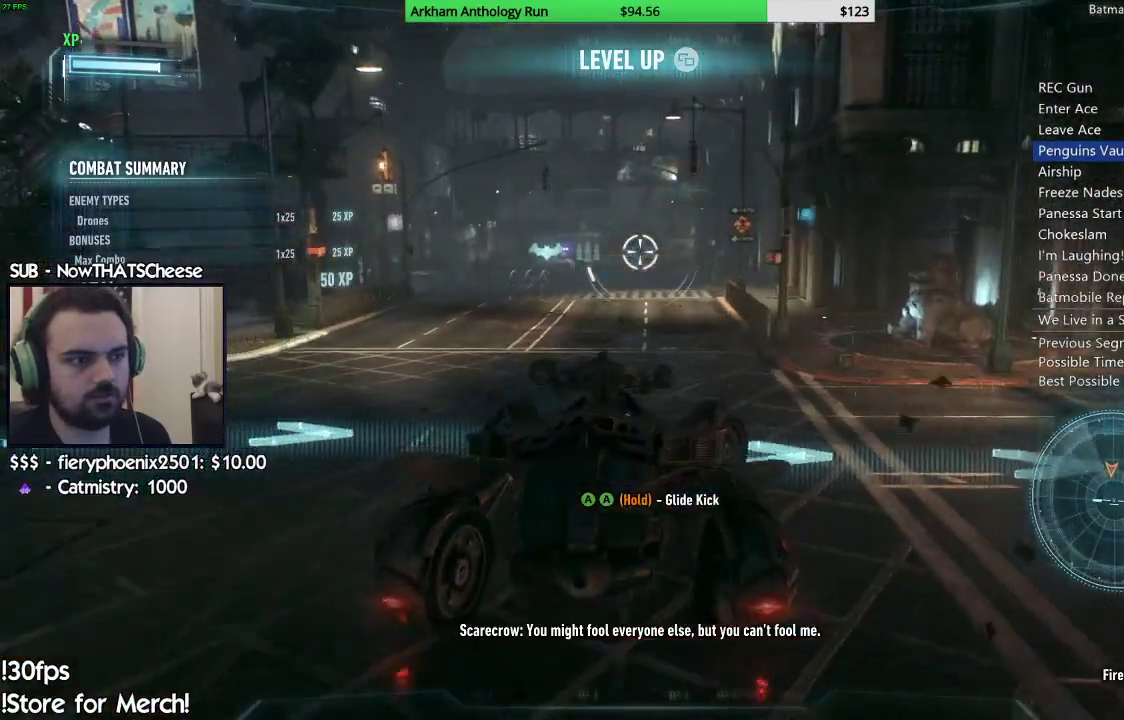
{"buttons": ["L2"], "left_stick": "down-left", "right_stick": "up-left", "events": [[33, "right_stick", "up-left"], [183, "right_stick", "center"], [417, "right_stick", "up-left"]]}
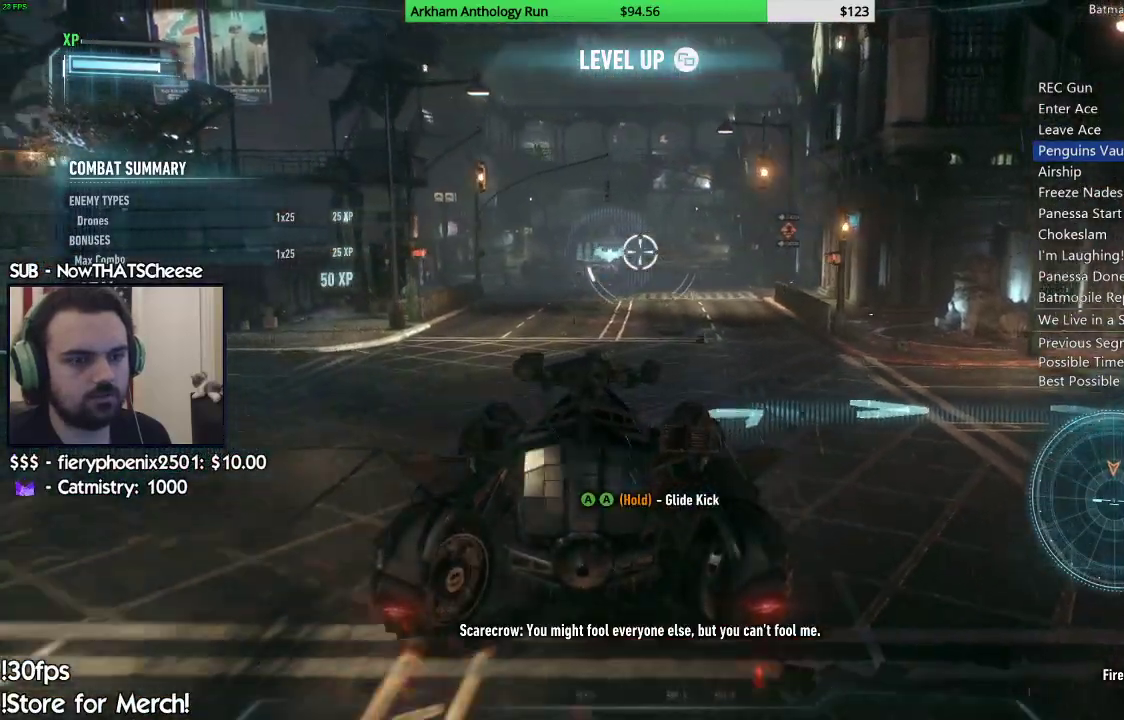
{"buttons": ["L2"], "left_stick": "down", "right_stick": "up-right", "events": [[117, "right_stick", "center"], [300, "left_stick", "down"], [400, "right_stick", "up-right"]]}
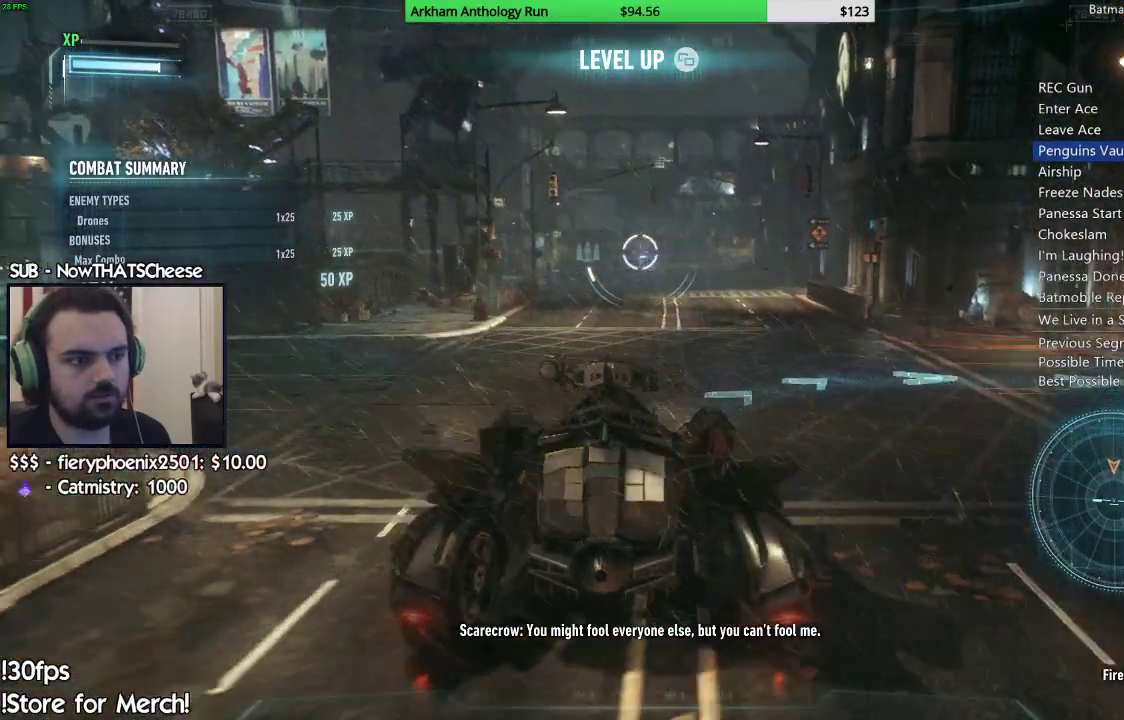
{"buttons": ["L2"], "left_stick": "down", "right_stick": "center", "events": [[17, "right_stick", "center"]]}
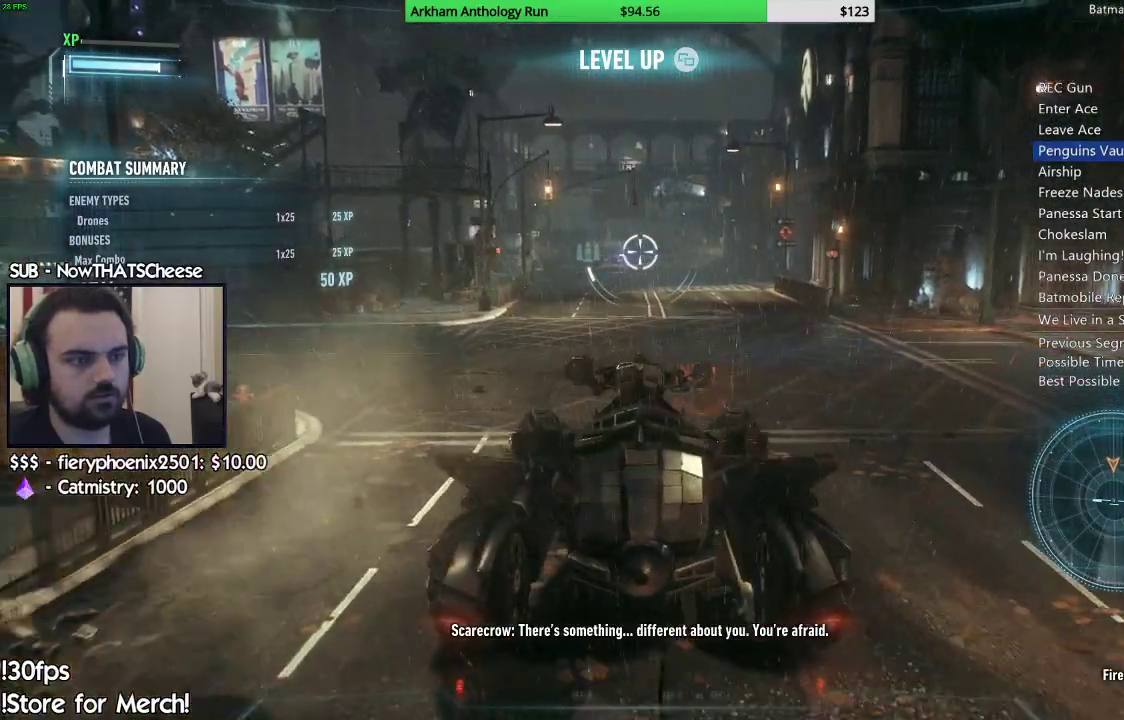
{"buttons": ["L2"], "left_stick": "down", "right_stick": "center", "events": []}
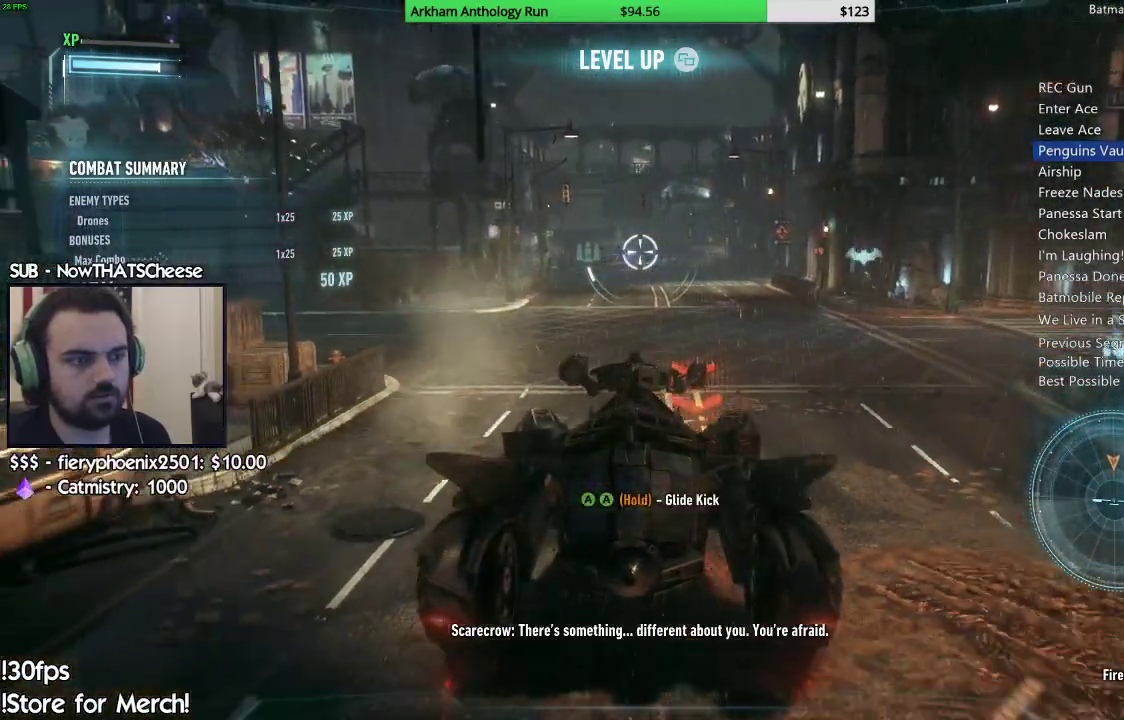
{"buttons": ["L2"], "left_stick": "down", "right_stick": "center", "events": []}
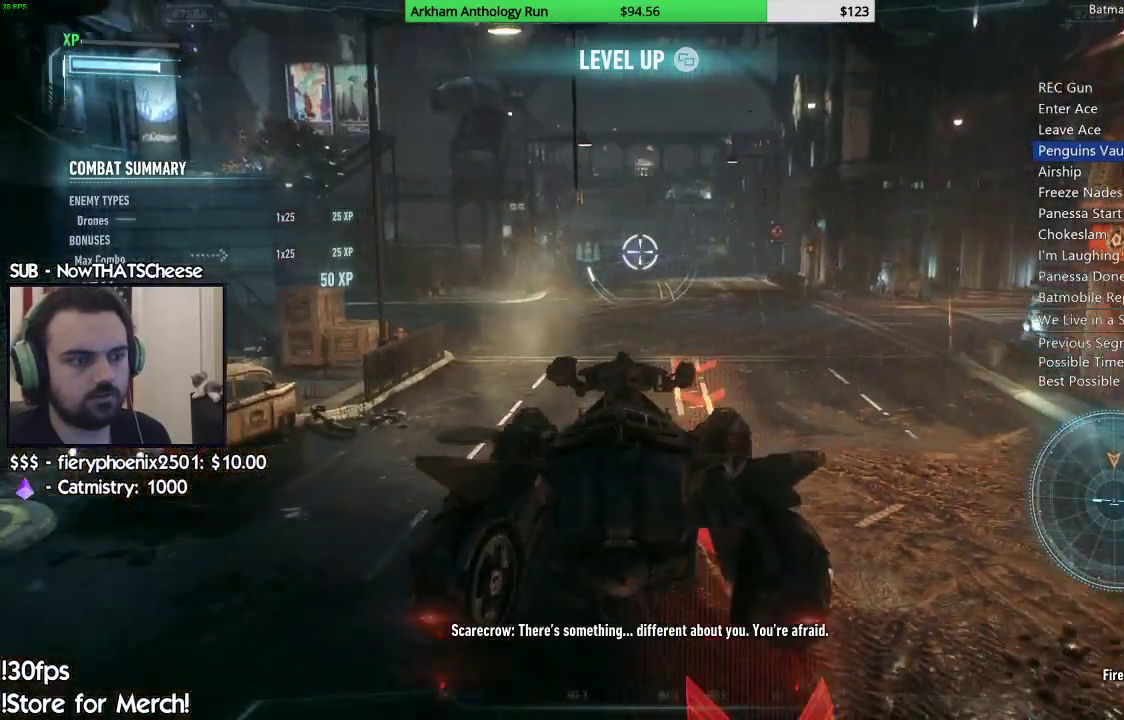
{"buttons": ["L2"], "left_stick": "down", "right_stick": "right", "events": [[200, "R2", "down"], [367, "R2", "up"], [467, "right_stick", "right"]]}
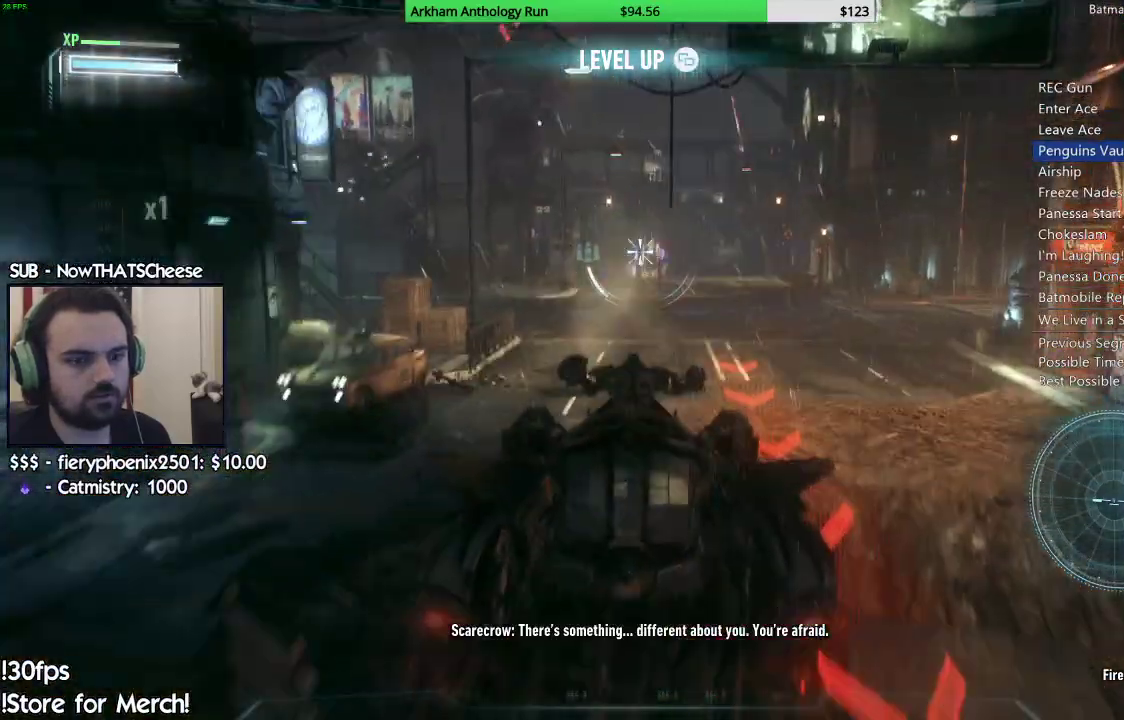
{"buttons": ["L2"], "left_stick": "up-right", "right_stick": "right", "events": [[17, "left_stick", "down-right"], [233, "left_stick", "right"], [483, "left_stick", "up-right"]]}
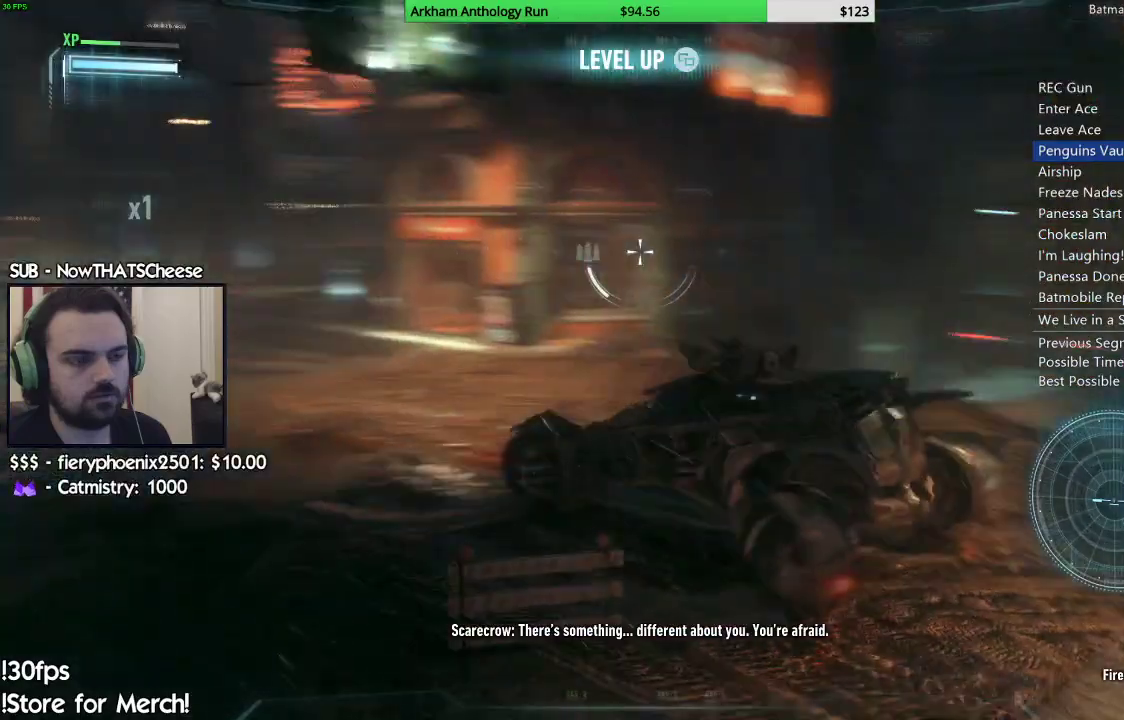
{"buttons": ["L2"], "left_stick": "up-right", "right_stick": "up", "events": [[467, "right_stick", "up"]]}
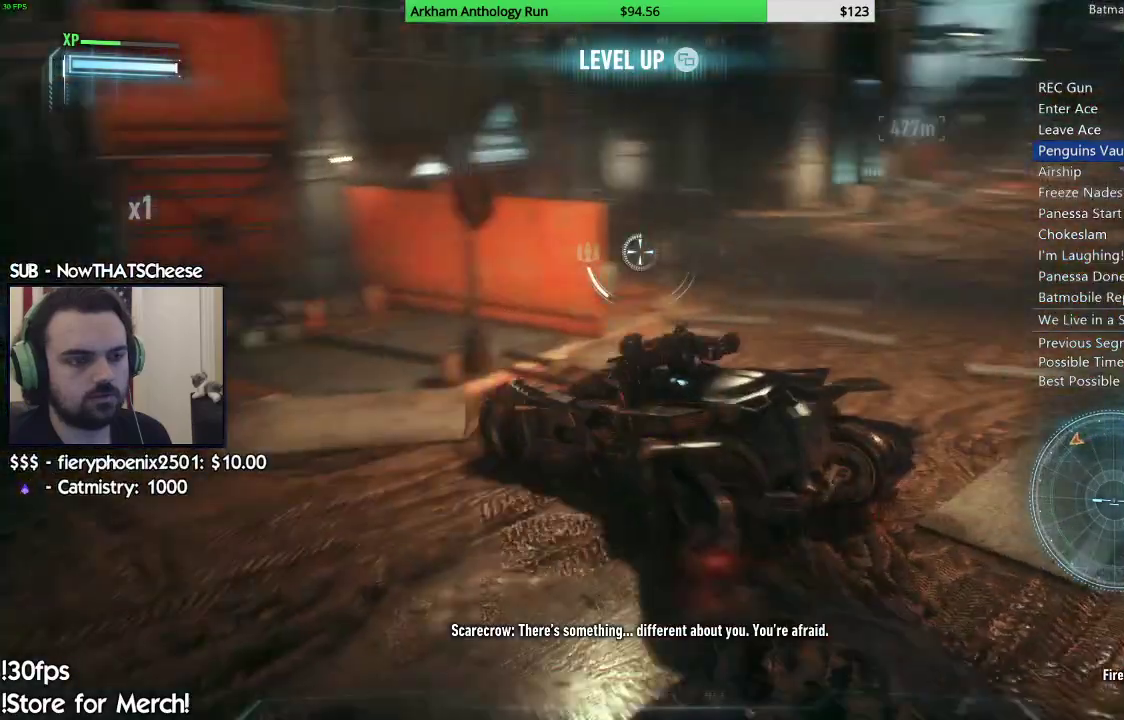
{"buttons": ["R2"], "left_stick": "right", "right_stick": "center", "events": [[17, "L2", "up"], [83, "R2", "down"], [83, "right_stick", "center"], [150, "left_stick", "center"], [417, "left_stick", "right"]]}
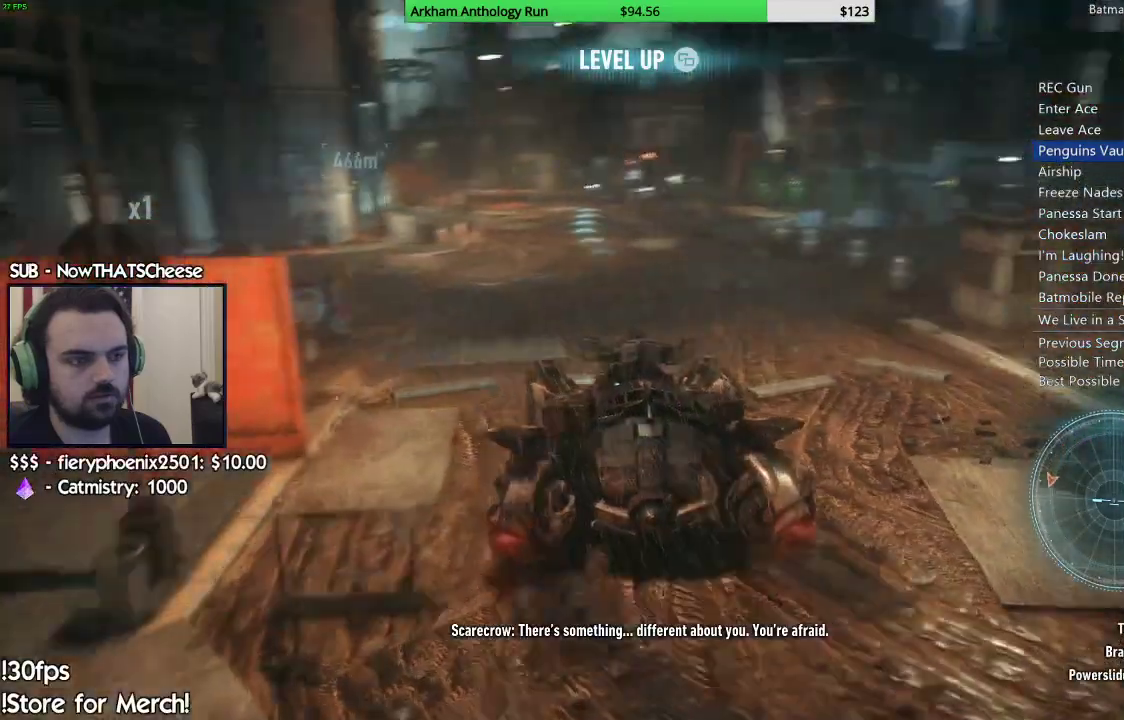
{"buttons": ["R2"], "left_stick": "center", "right_stick": "center", "events": [[17, "left_stick", "center"], [67, "right_stick", "left"], [150, "left_stick", "left"], [317, "left_stick", "center"], [317, "right_stick", "center"]]}
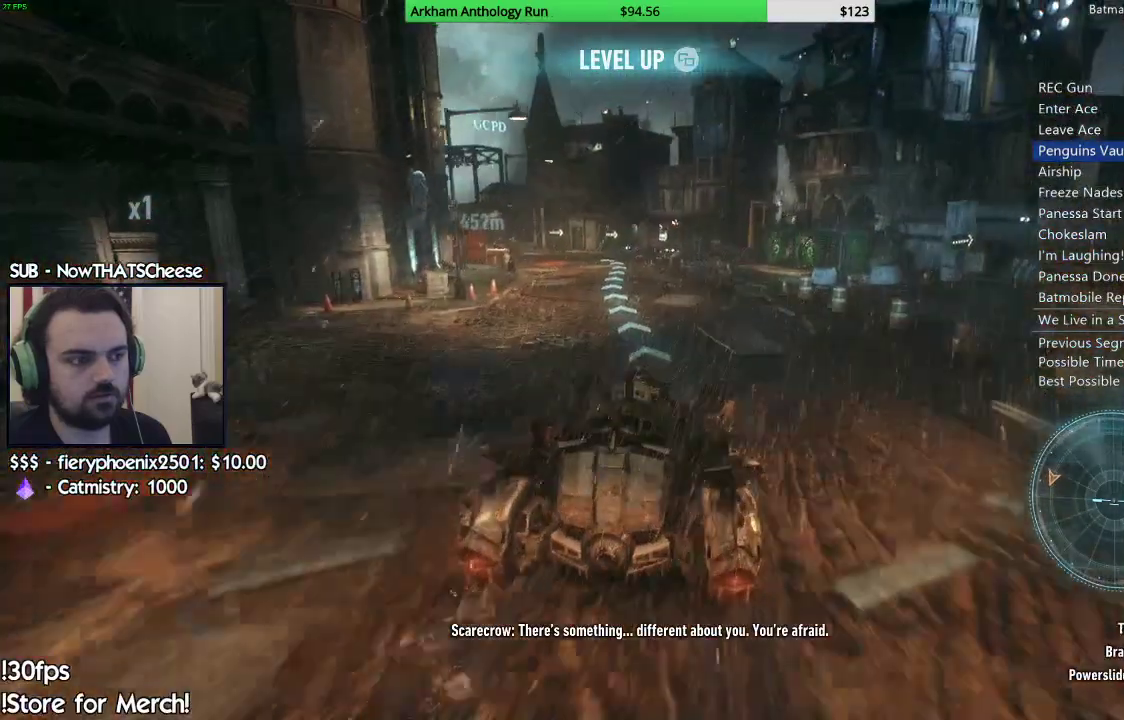
{"buttons": ["Y", "R2"], "left_stick": "left", "right_stick": "center", "events": [[150, "left_stick", "left"], [250, "left_stick", "center"], [300, "Y", "down"], [500, "left_stick", "left"]]}
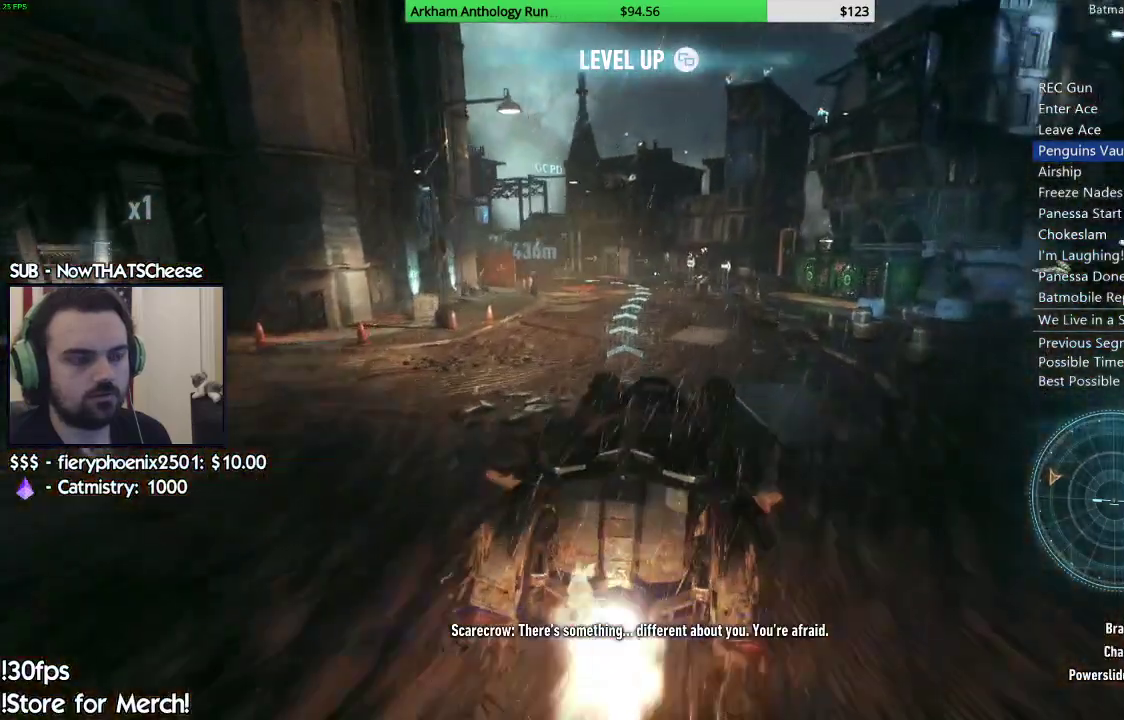
{"buttons": ["Y", "R2"], "left_stick": "left", "right_stick": "center", "events": [[167, "left_stick", "center"], [400, "left_stick", "left"]]}
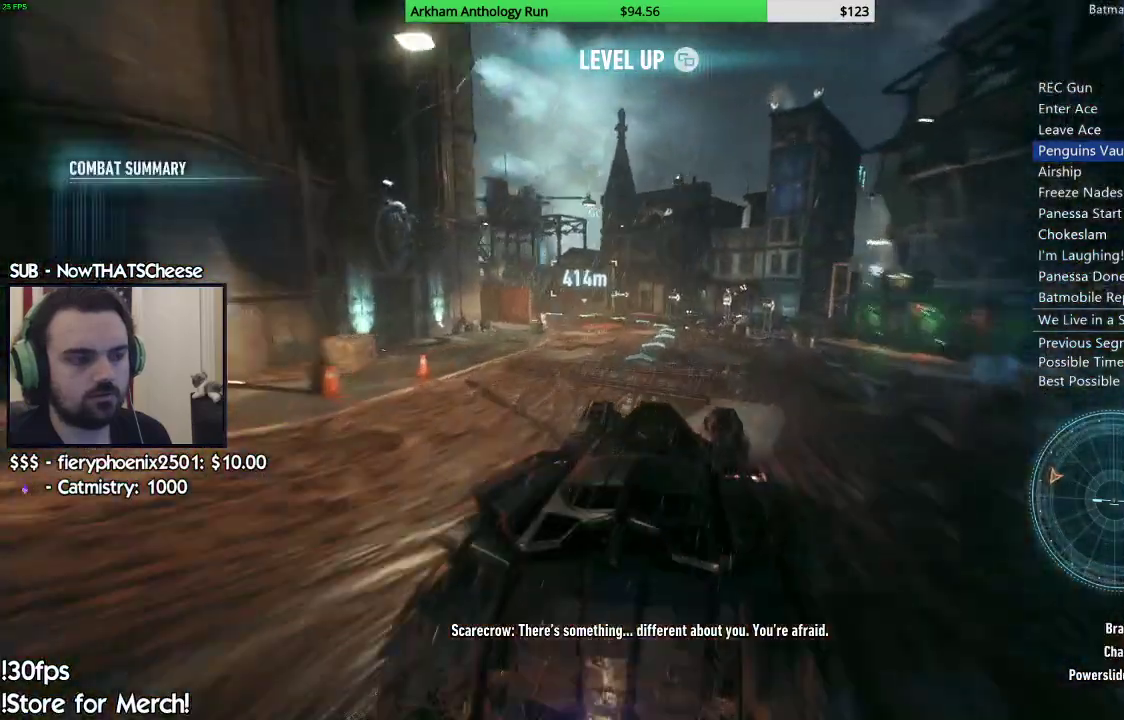
{"buttons": ["Y", "R2"], "left_stick": "left", "right_stick": "center", "events": [[117, "left_stick", "center"], [300, "left_stick", "left"]]}
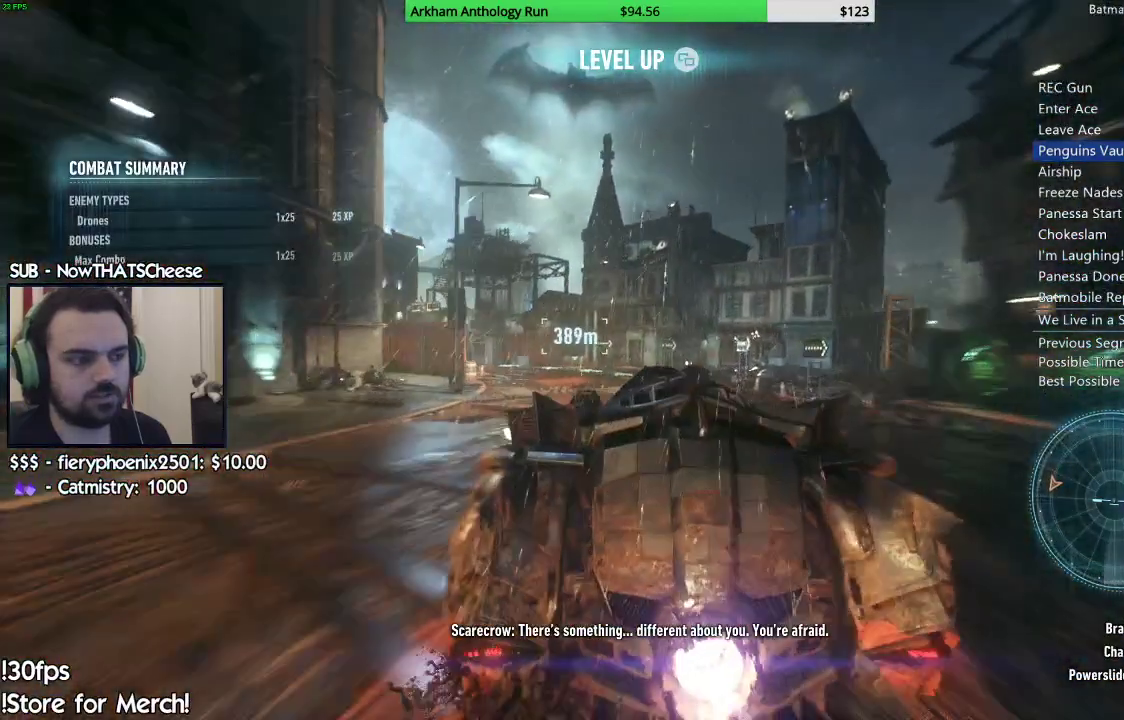
{"buttons": ["R2"], "left_stick": "left", "right_stick": "left", "events": [[117, "Y", "up"], [400, "right_stick", "left"]]}
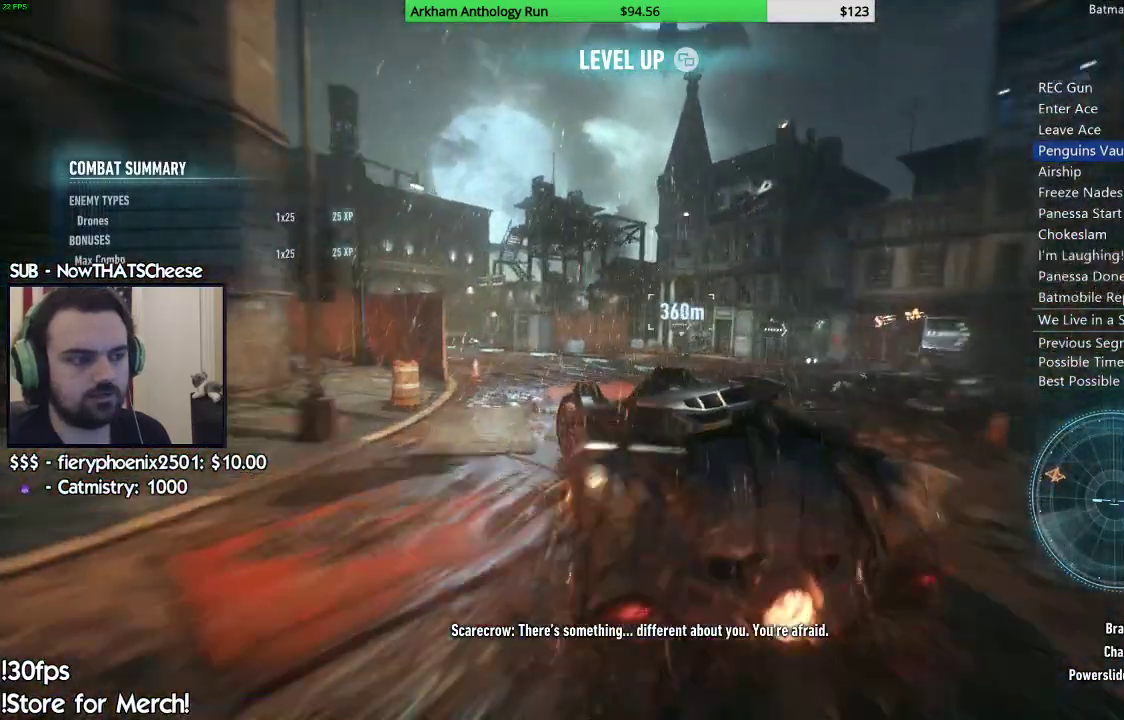
{"buttons": ["R2"], "left_stick": "right", "right_stick": "center", "events": [[50, "right_stick", "center"], [133, "left_stick", "center"], [233, "right_stick", "down-left"], [317, "left_stick", "right"], [350, "right_stick", "center"]]}
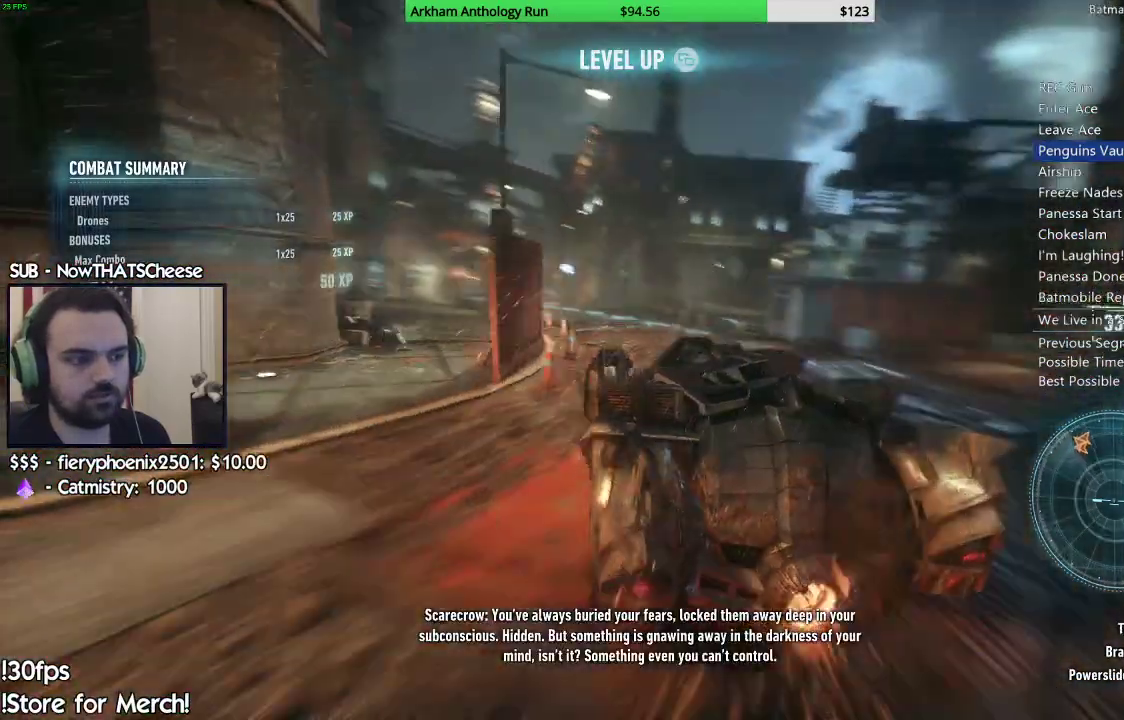
{"buttons": ["R2"], "left_stick": "center", "right_stick": "down-left", "events": [[467, "left_stick", "center"], [467, "right_stick", "down-left"]]}
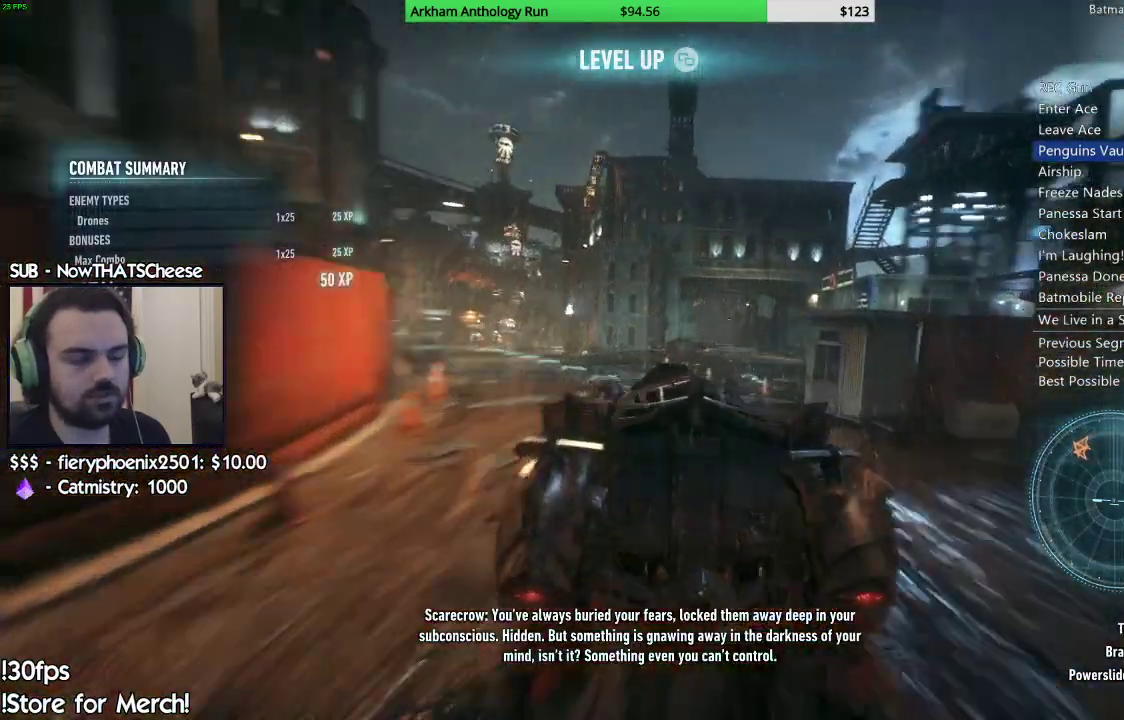
{"buttons": ["R2"], "left_stick": "right", "right_stick": "center", "events": [[117, "right_stick", "center"], [367, "left_stick", "right"]]}
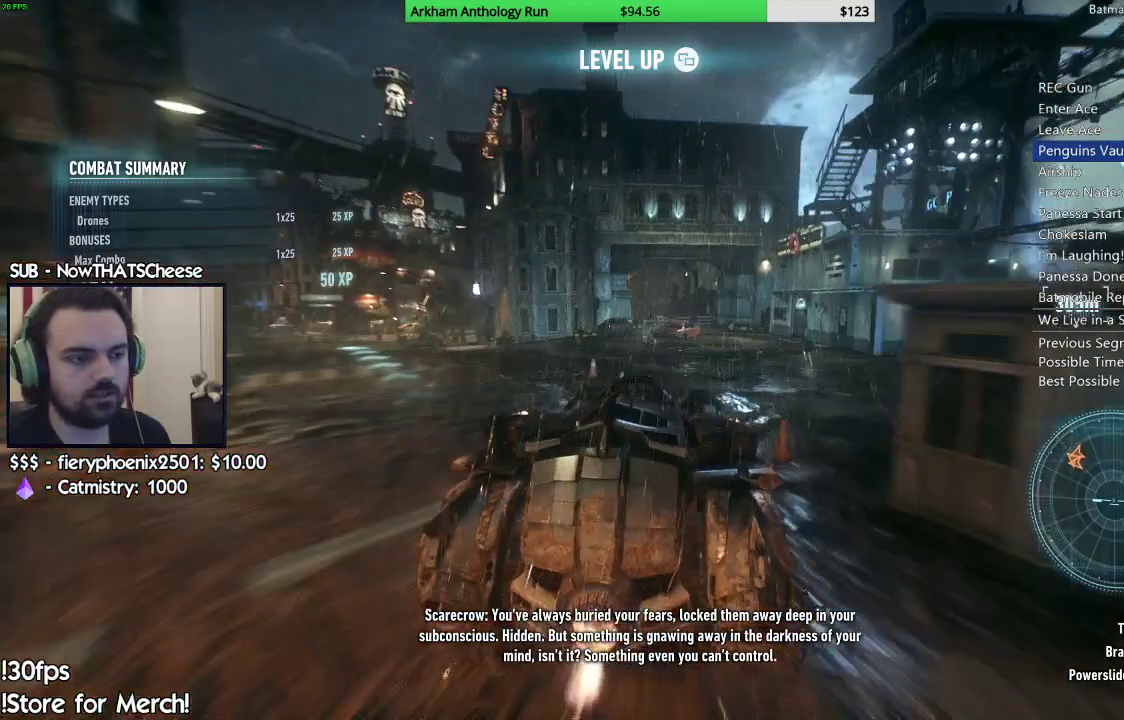
{"buttons": ["R2"], "left_stick": "center", "right_stick": "down", "events": [[50, "left_stick", "center"], [100, "right_stick", "down"], [200, "left_stick", "left"], [200, "right_stick", "center"], [383, "left_stick", "center"], [500, "right_stick", "down"]]}
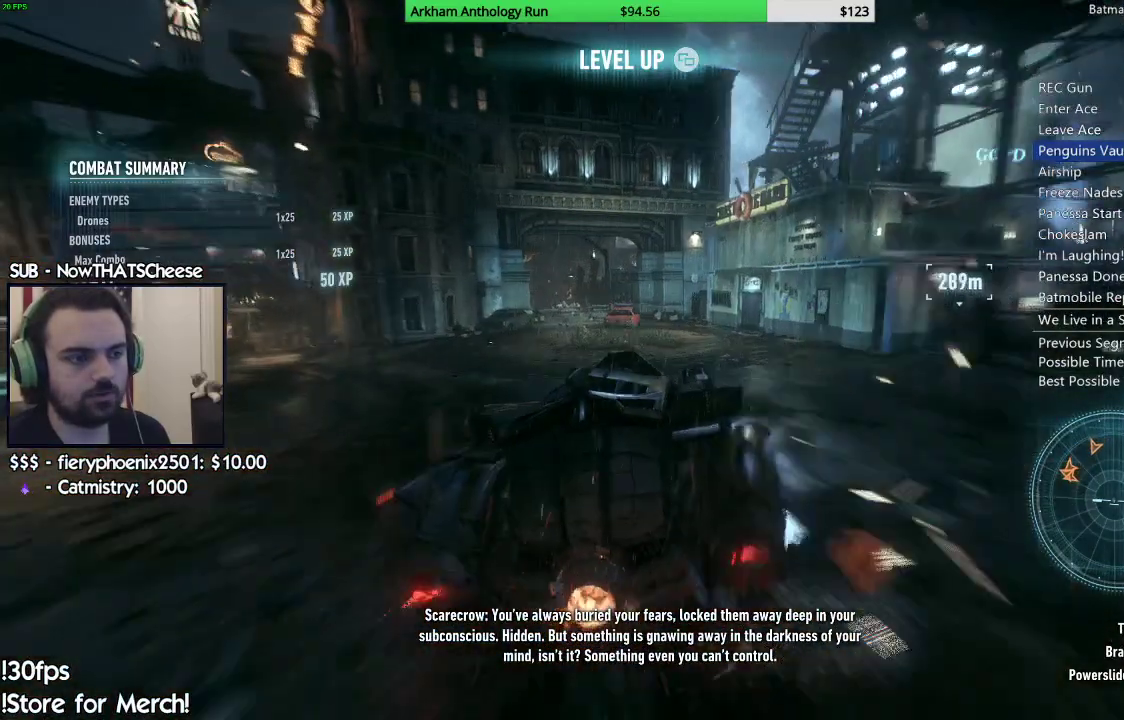
{"buttons": ["R2"], "left_stick": "right", "right_stick": "down", "events": [[17, "left_stick", "left"], [183, "right_stick", "center"], [267, "left_stick", "center"], [367, "left_stick", "right"], [433, "right_stick", "down"]]}
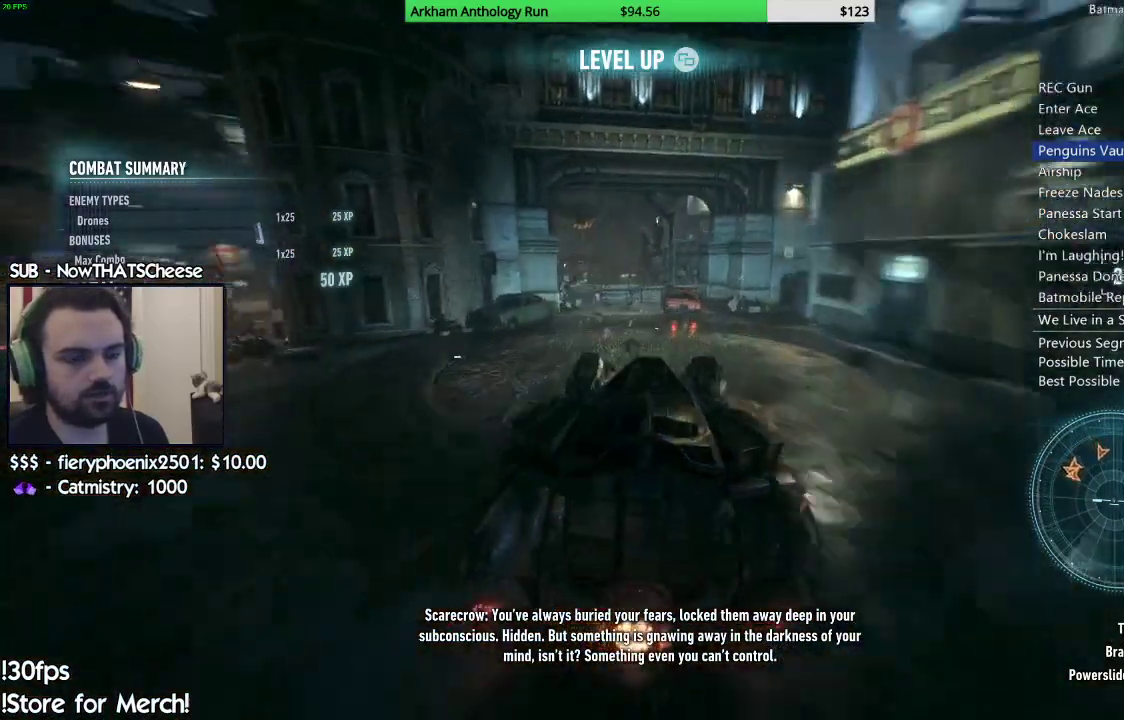
{"buttons": ["R2"], "left_stick": "center", "right_stick": "center", "events": [[67, "right_stick", "center"], [83, "left_stick", "center"], [233, "left_stick", "left"], [283, "right_stick", "down"], [467, "left_stick", "center"], [467, "right_stick", "center"]]}
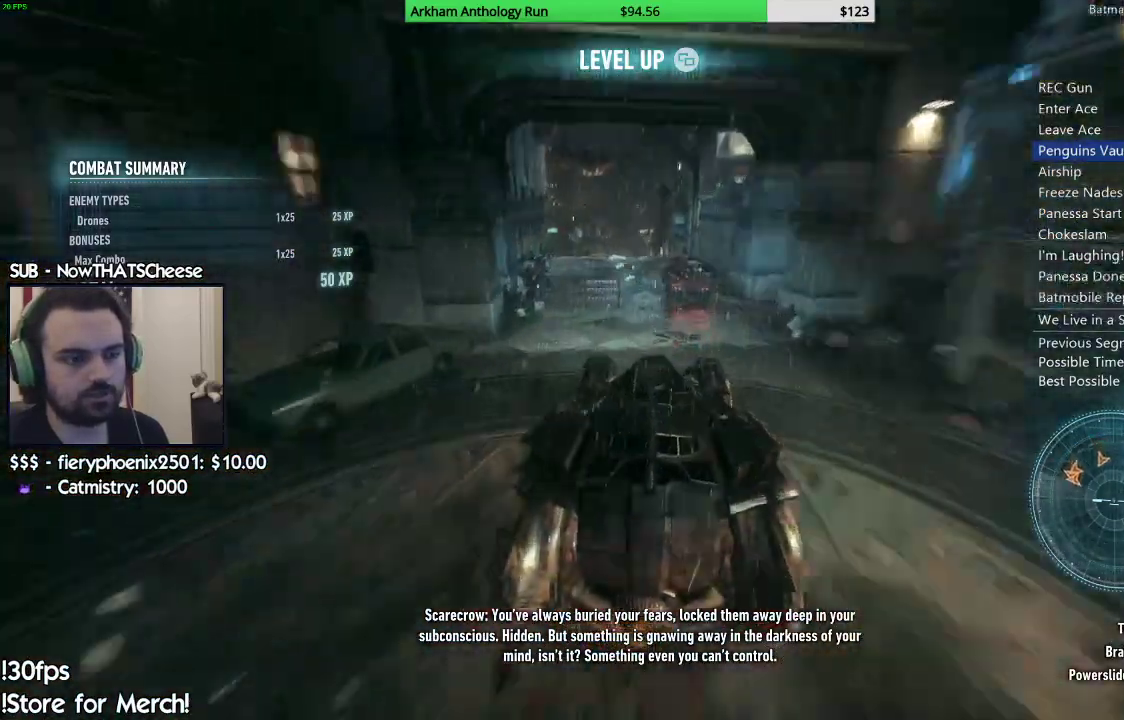
{"buttons": ["R2"], "left_stick": "center", "right_stick": "center", "events": [[367, "right_stick", "up-right"], [500, "right_stick", "center"]]}